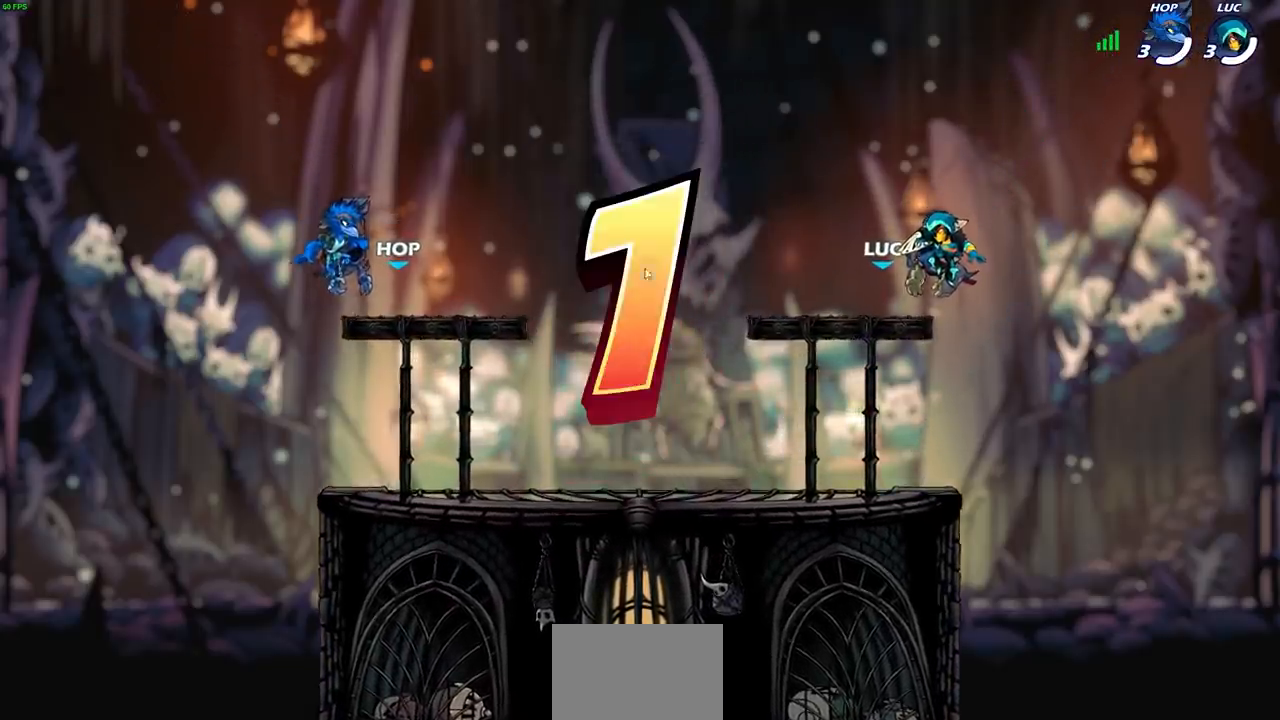
Gameplay with a controller (PlayStation layout); each line is a JSON object with the inputs held at the frame after it. "events" lists button and stick changes between this image and that frame as [ms after this image, input, new state], when the widget could be followed in between.
{"buttons": ["SELECT"], "left_stick": "center", "right_stick": "center", "events": [[167, "SELECT", "down"]]}
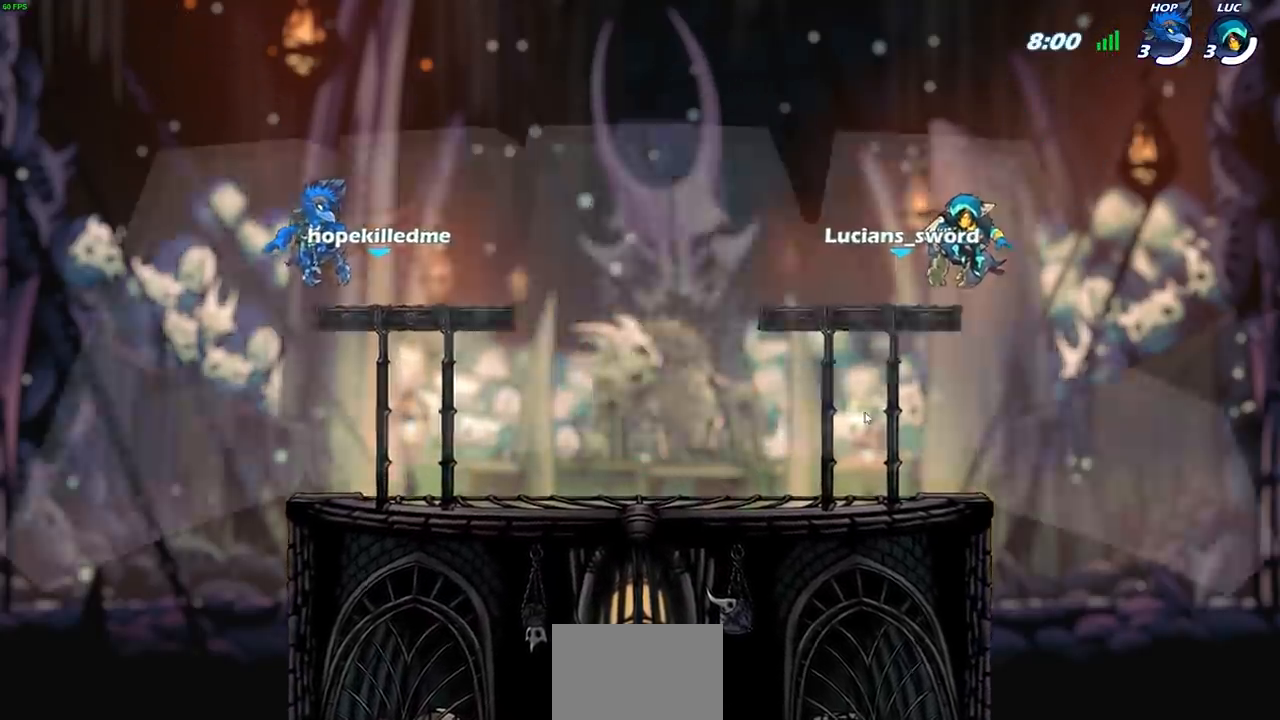
{"buttons": ["SELECT"], "left_stick": "center", "right_stick": "center", "events": []}
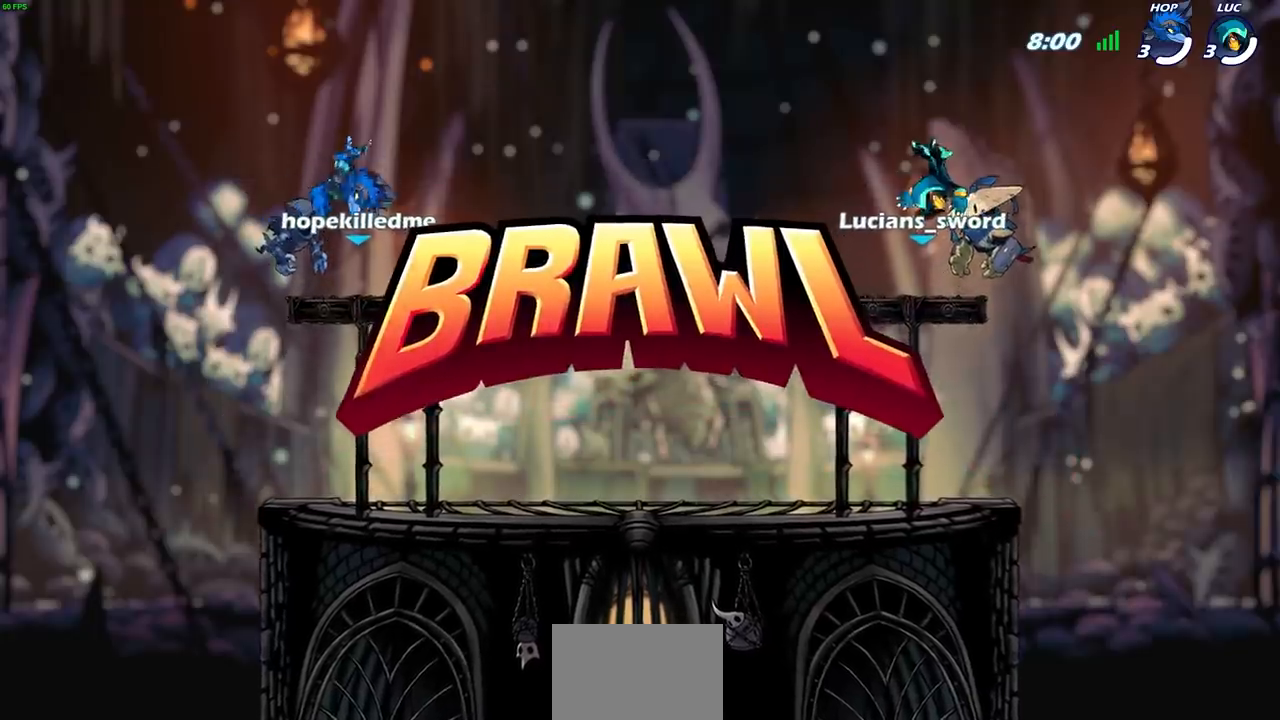
{"buttons": ["SELECT"], "left_stick": "center", "right_stick": "center", "events": []}
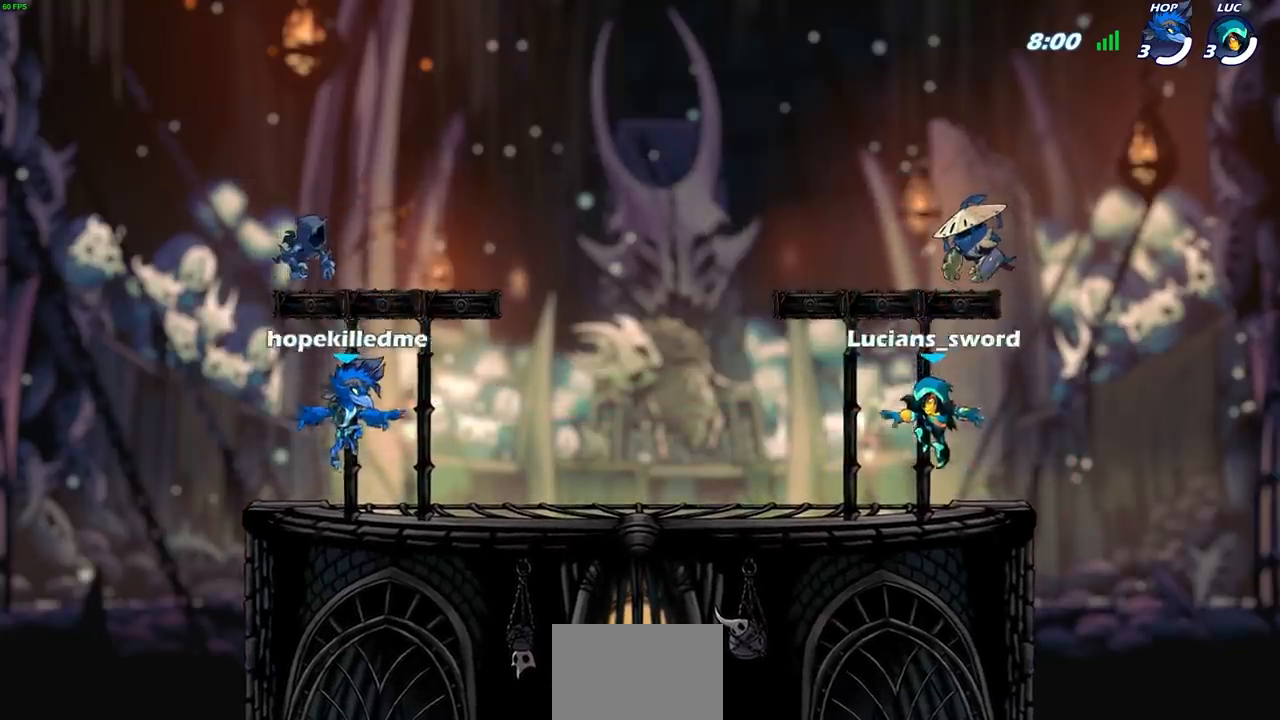
{"buttons": ["SELECT"], "left_stick": "center", "right_stick": "center", "events": []}
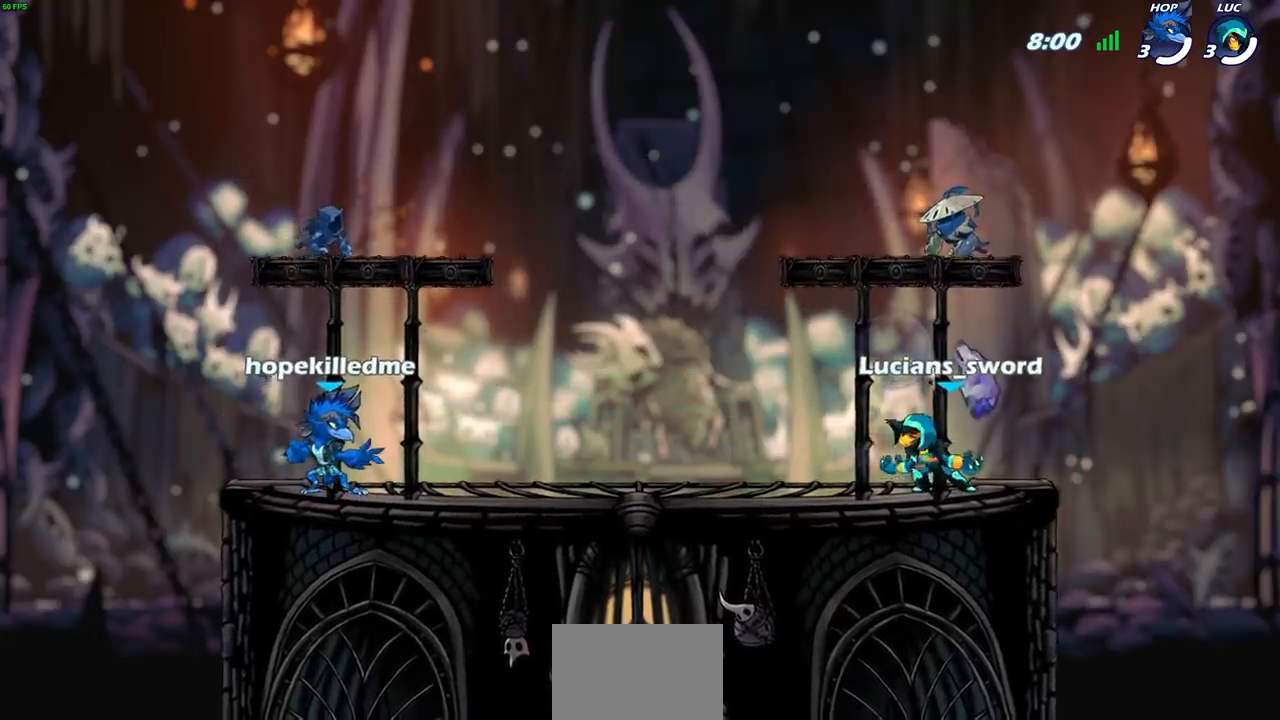
{"buttons": [], "left_stick": "center", "right_stick": "center", "events": [[250, "SELECT", "up"]]}
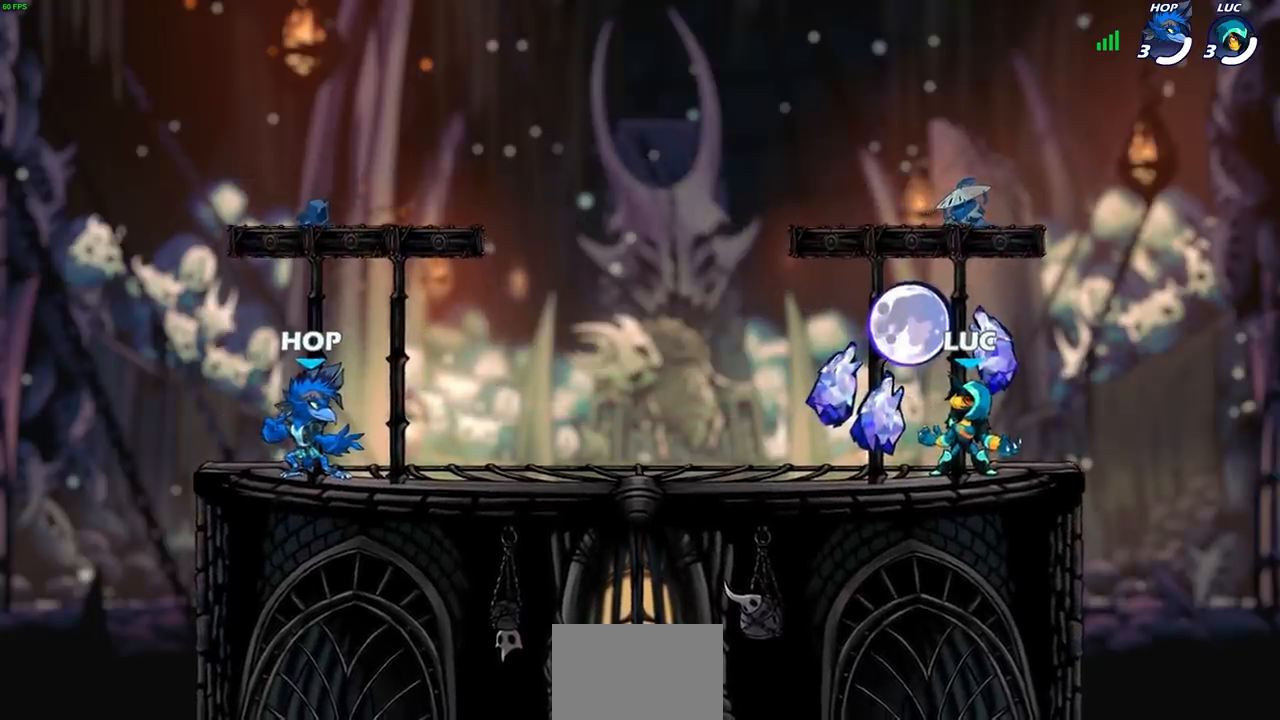
{"buttons": [], "left_stick": "left", "right_stick": "center", "events": [[433, "left_stick", "left"]]}
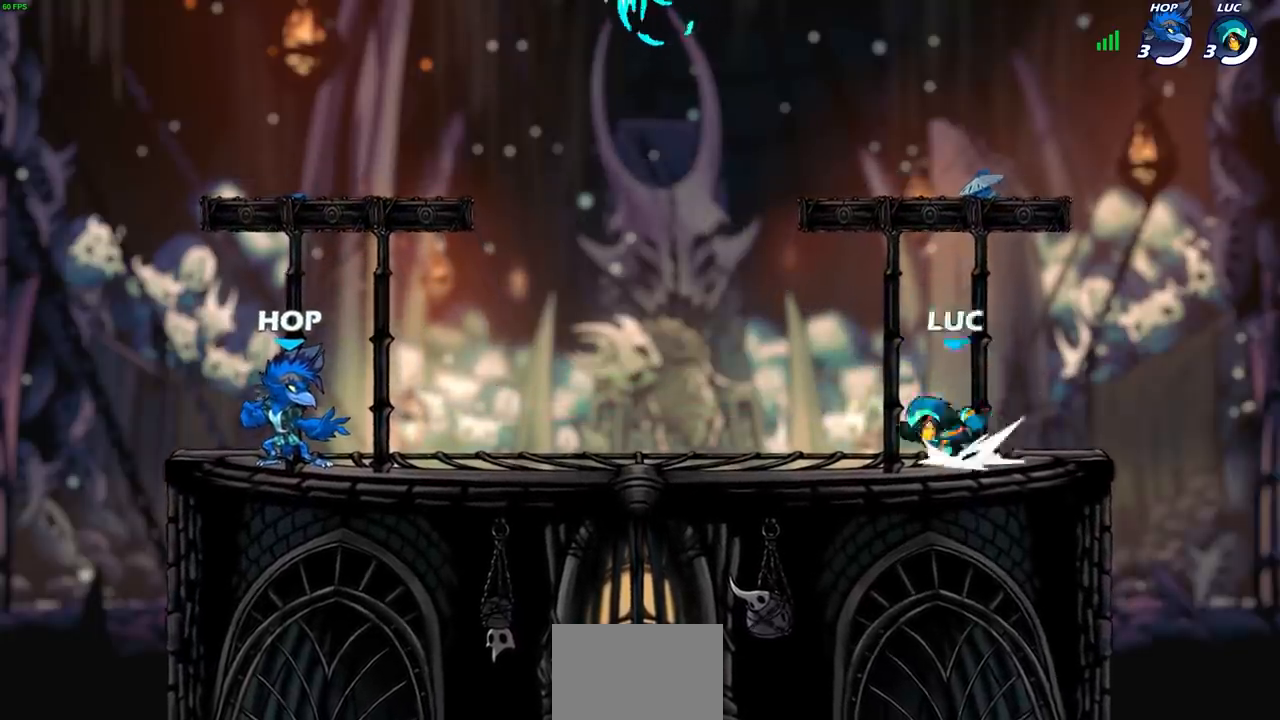
{"buttons": ["CROSS"], "left_stick": "right", "right_stick": "center", "events": [[17, "R2", "down"], [33, "CROSS", "down"], [150, "CROSS", "up"], [167, "R2", "up"], [183, "left_stick", "center"], [267, "CROSS", "down"], [283, "CROSS", "up"], [300, "CROSS", "down"], [317, "left_stick", "up-right"], [333, "CROSS", "up"], [367, "left_stick", "right"], [433, "CROSS", "down"]]}
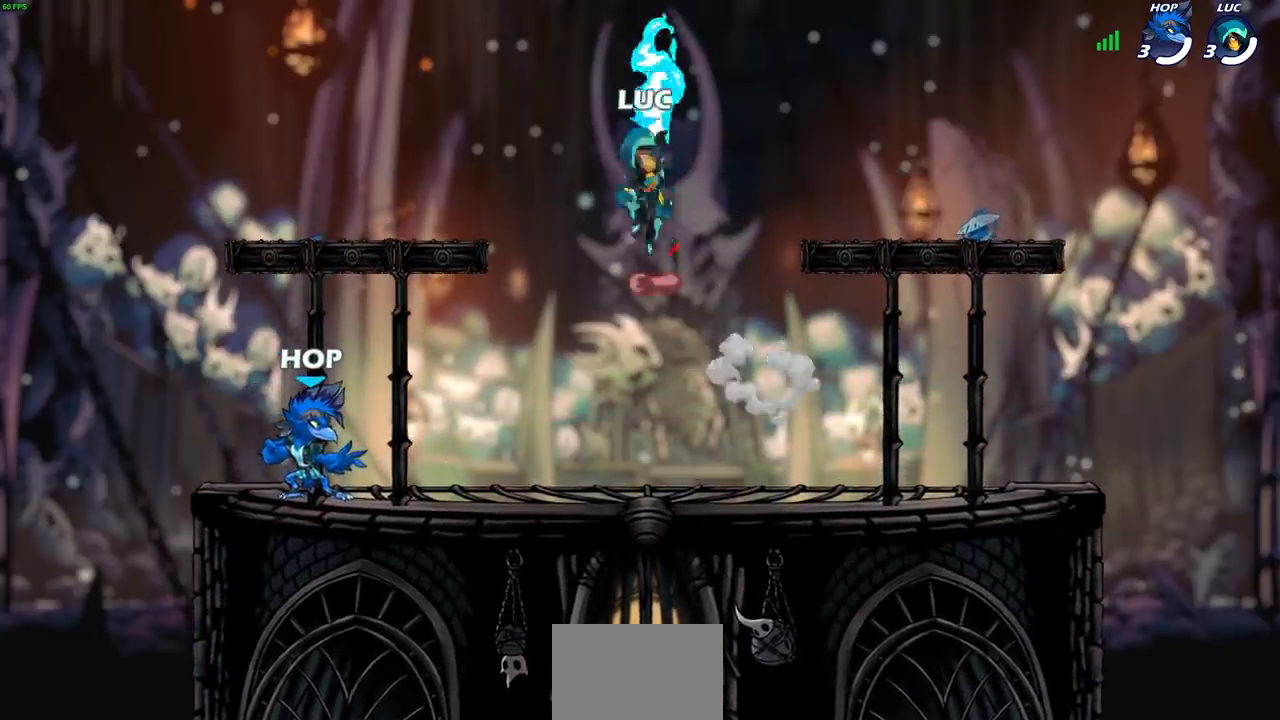
{"buttons": [], "left_stick": "right", "right_stick": "center", "events": [[17, "R1", "down"], [50, "CROSS", "up"], [100, "R1", "up"]]}
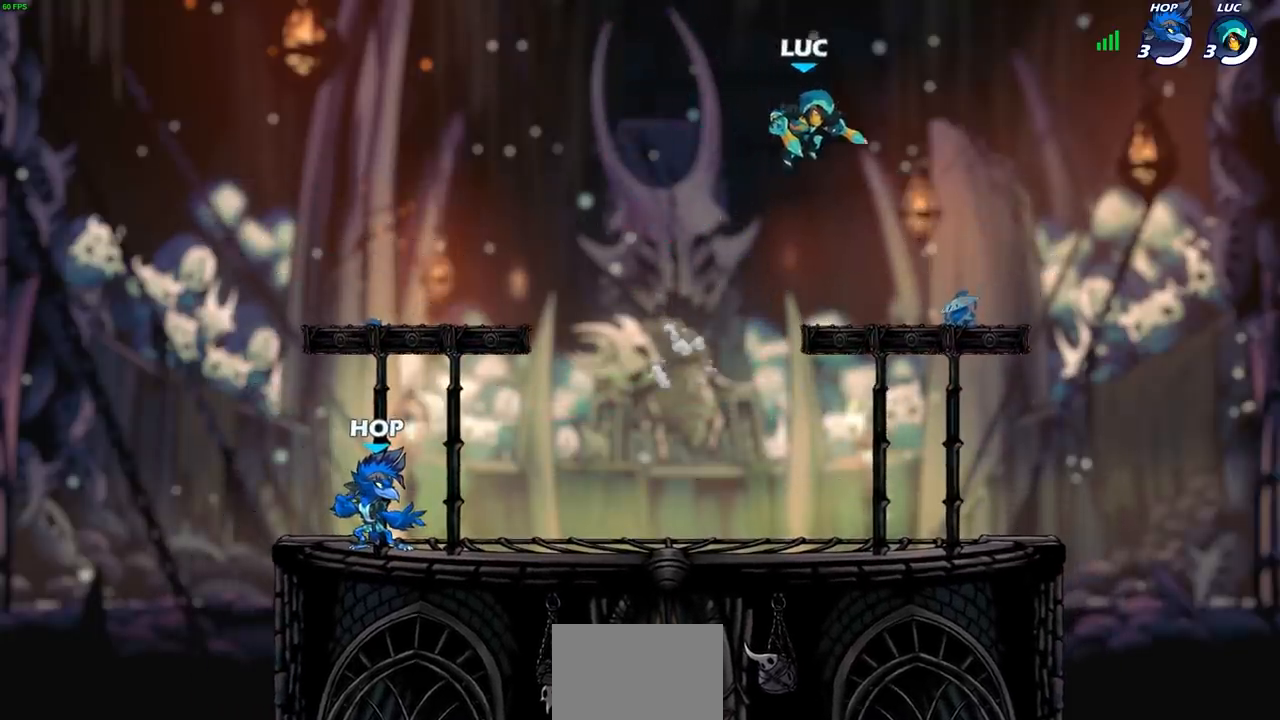
{"buttons": [], "left_stick": "center", "right_stick": "center", "events": [[133, "left_stick", "down-left"], [433, "left_stick", "center"]]}
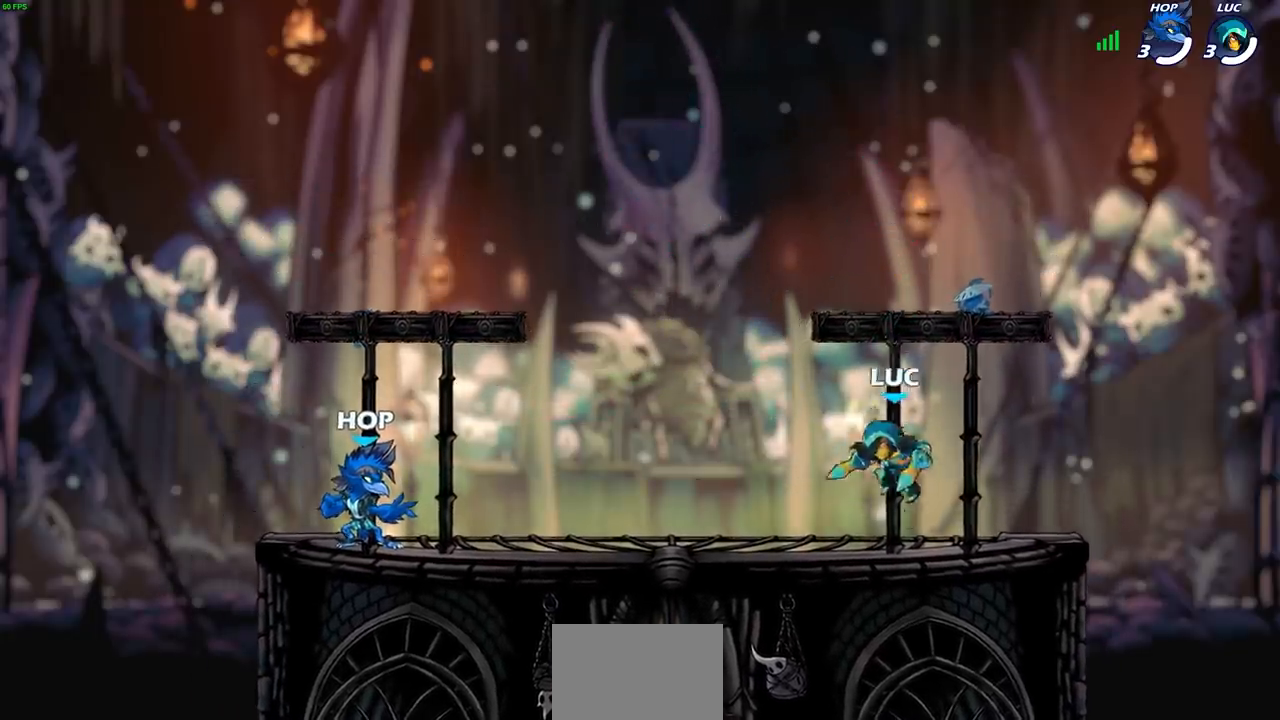
{"buttons": ["CROSS"], "left_stick": "center", "right_stick": "center", "events": [[417, "CROSS", "down"]]}
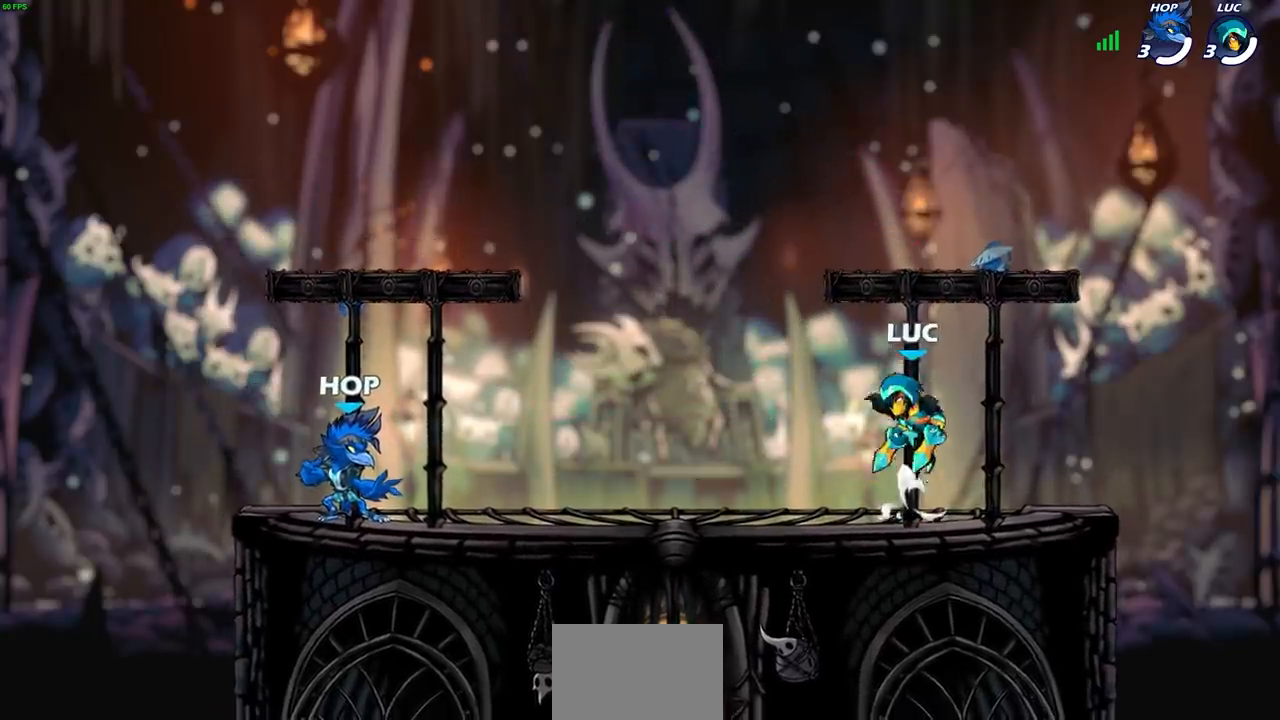
{"buttons": [], "left_stick": "center", "right_stick": "center", "events": [[50, "CROSS", "up"], [133, "left_stick", "down"], [467, "left_stick", "center"]]}
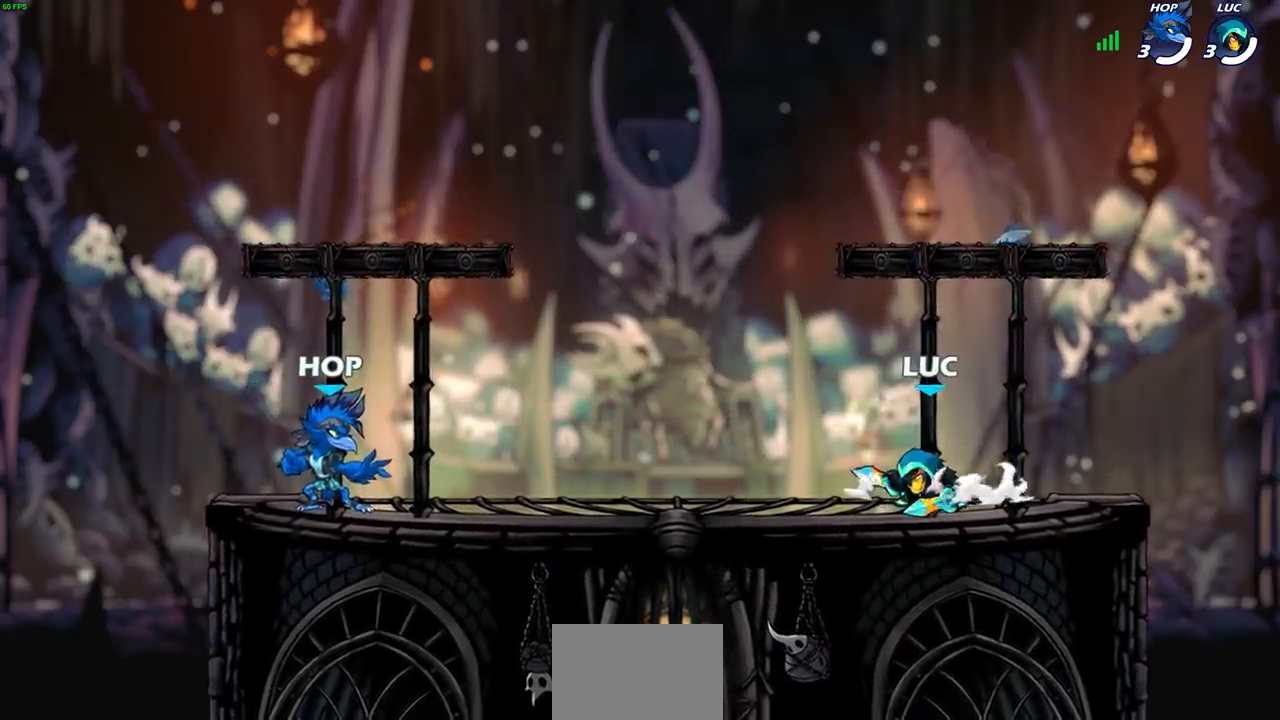
{"buttons": [], "left_stick": "center", "right_stick": "center", "events": []}
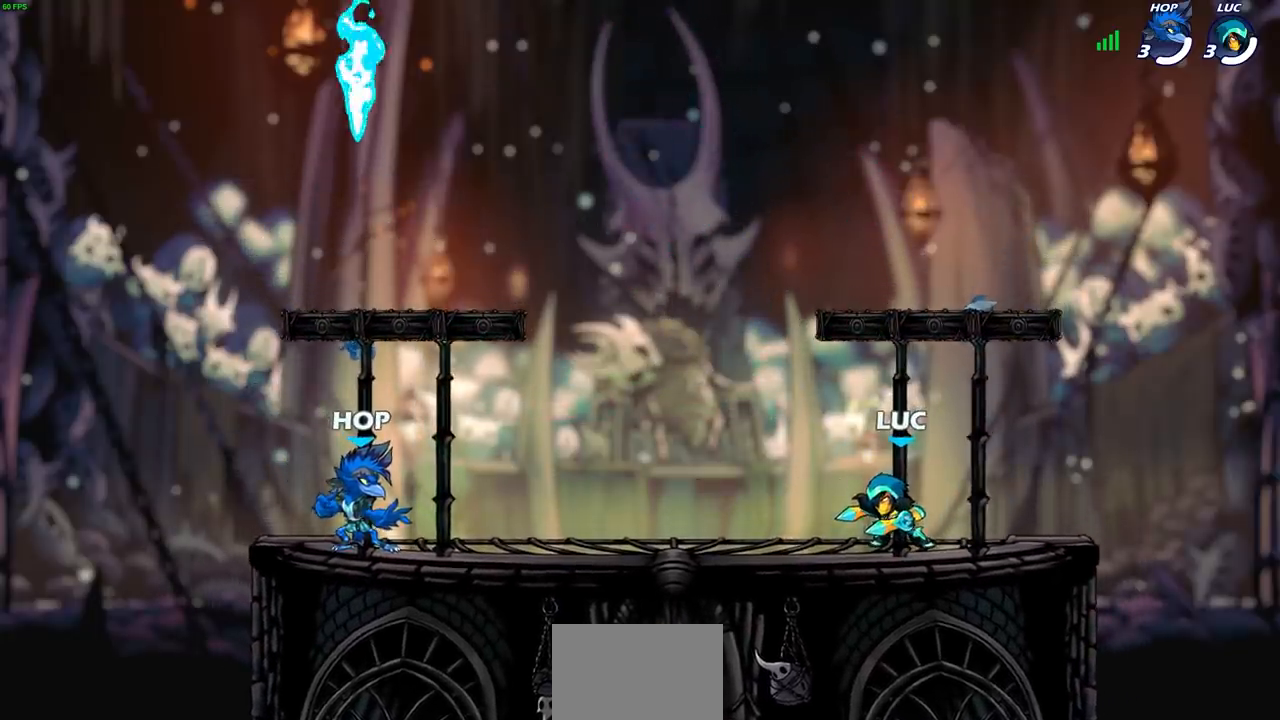
{"buttons": ["R2"], "left_stick": "left", "right_stick": "center", "events": [[350, "left_stick", "left"], [367, "R2", "down"], [400, "CROSS", "down"], [483, "CROSS", "up"]]}
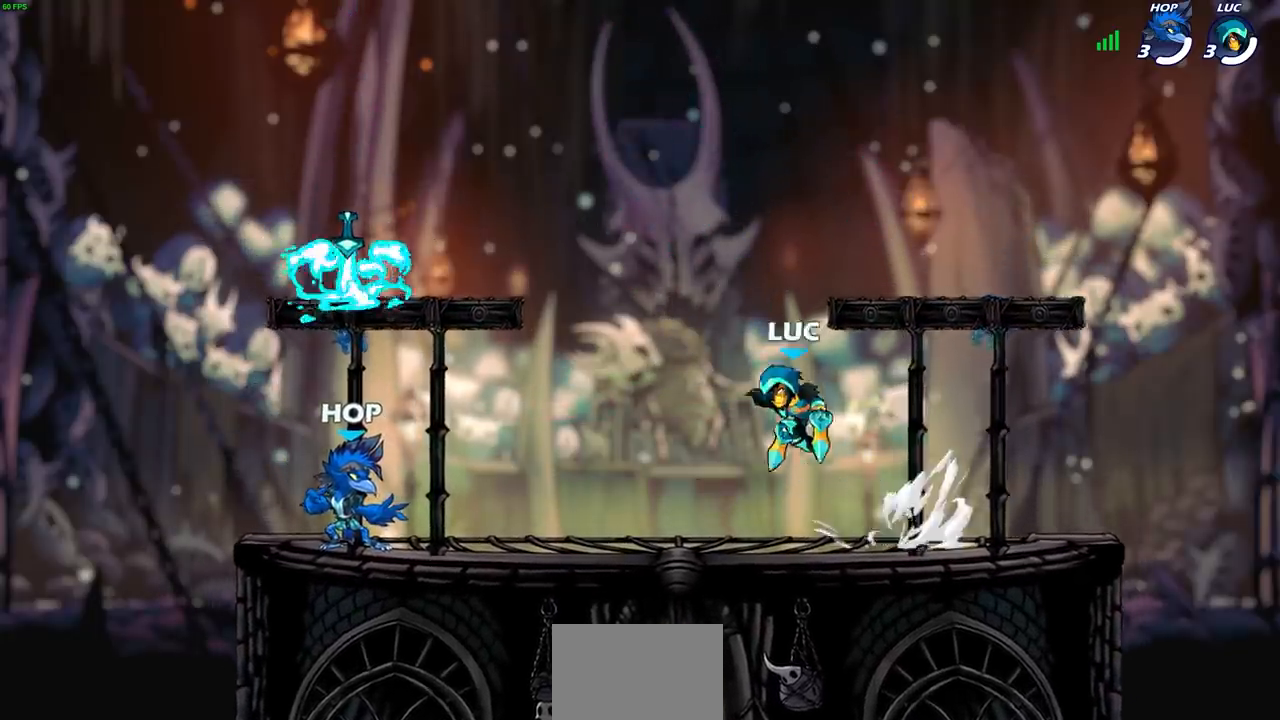
{"buttons": [], "left_stick": "right", "right_stick": "center", "events": [[17, "R2", "up"], [150, "left_stick", "down"], [250, "left_stick", "right"], [350, "R2", "down"], [383, "CROSS", "down"], [483, "CROSS", "up"], [500, "R2", "up"]]}
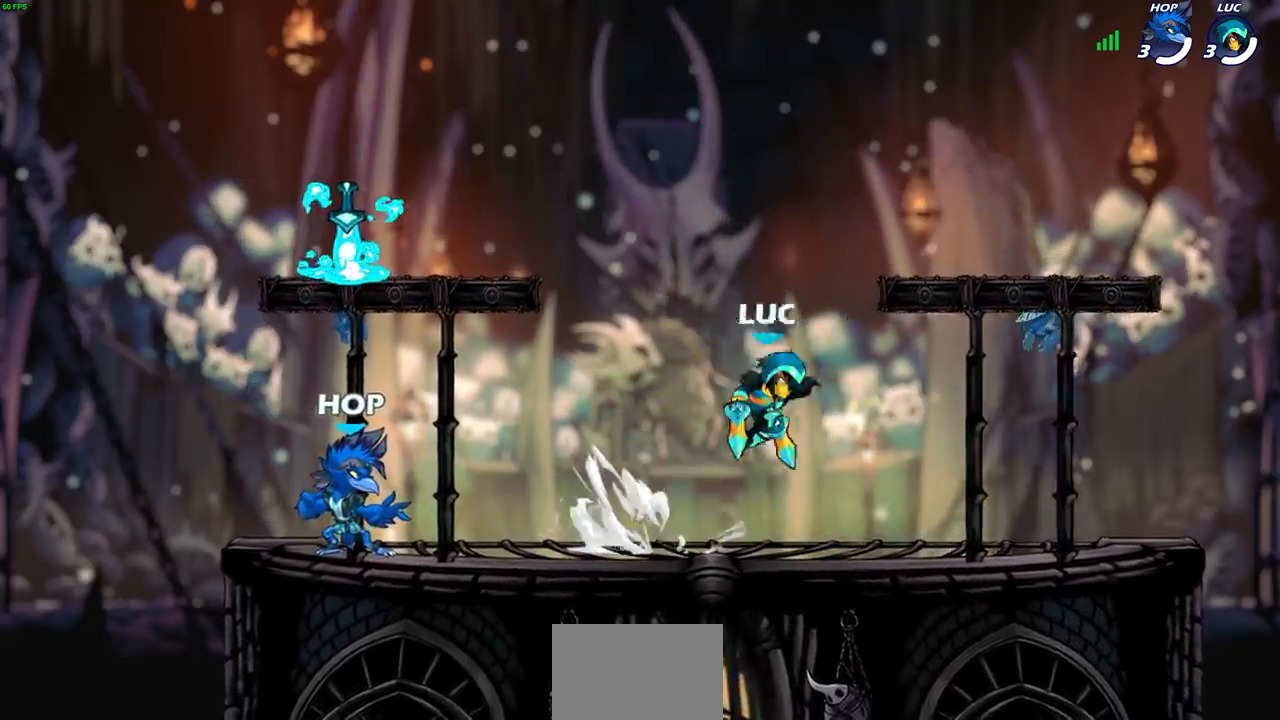
{"buttons": ["CROSS", "R2"], "left_stick": "up-left", "right_stick": "center", "events": [[100, "left_stick", "down-left"], [350, "R2", "down"], [350, "left_stick", "up-left"], [417, "CROSS", "down"]]}
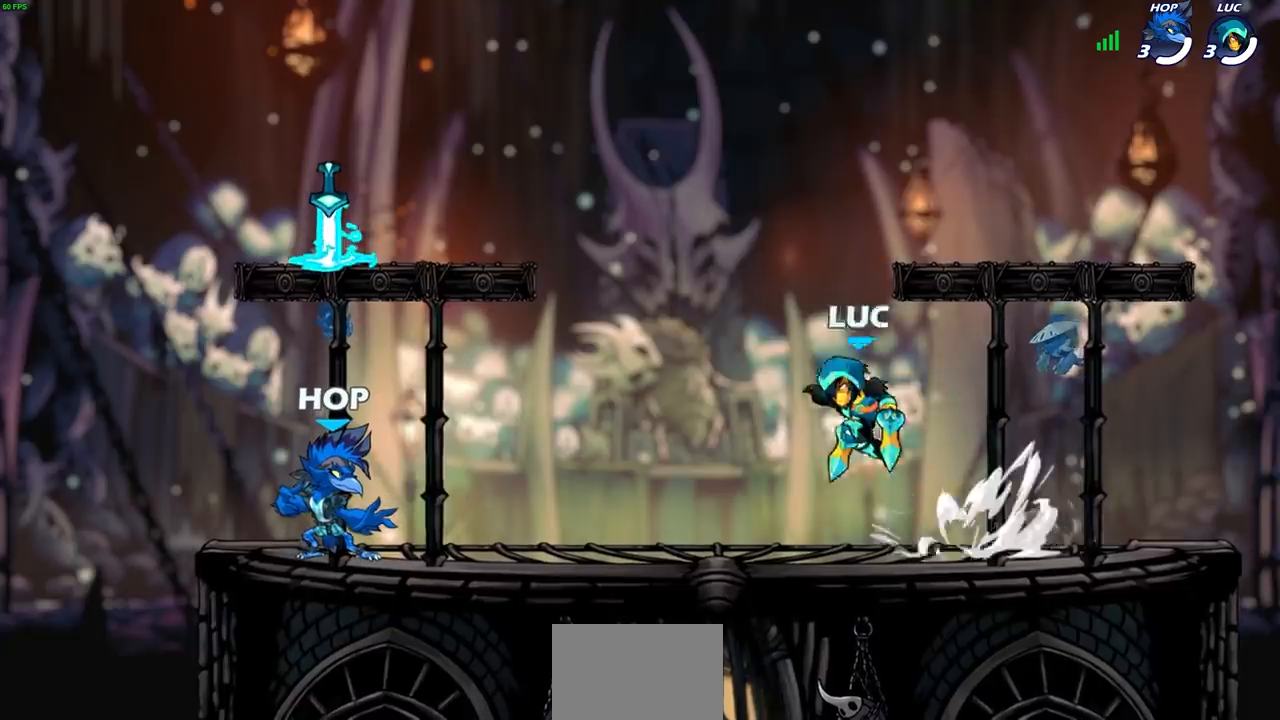
{"buttons": [], "left_stick": "left", "right_stick": "center", "events": [[17, "CROSS", "up"], [50, "R2", "up"], [150, "left_stick", "center"], [417, "left_stick", "left"]]}
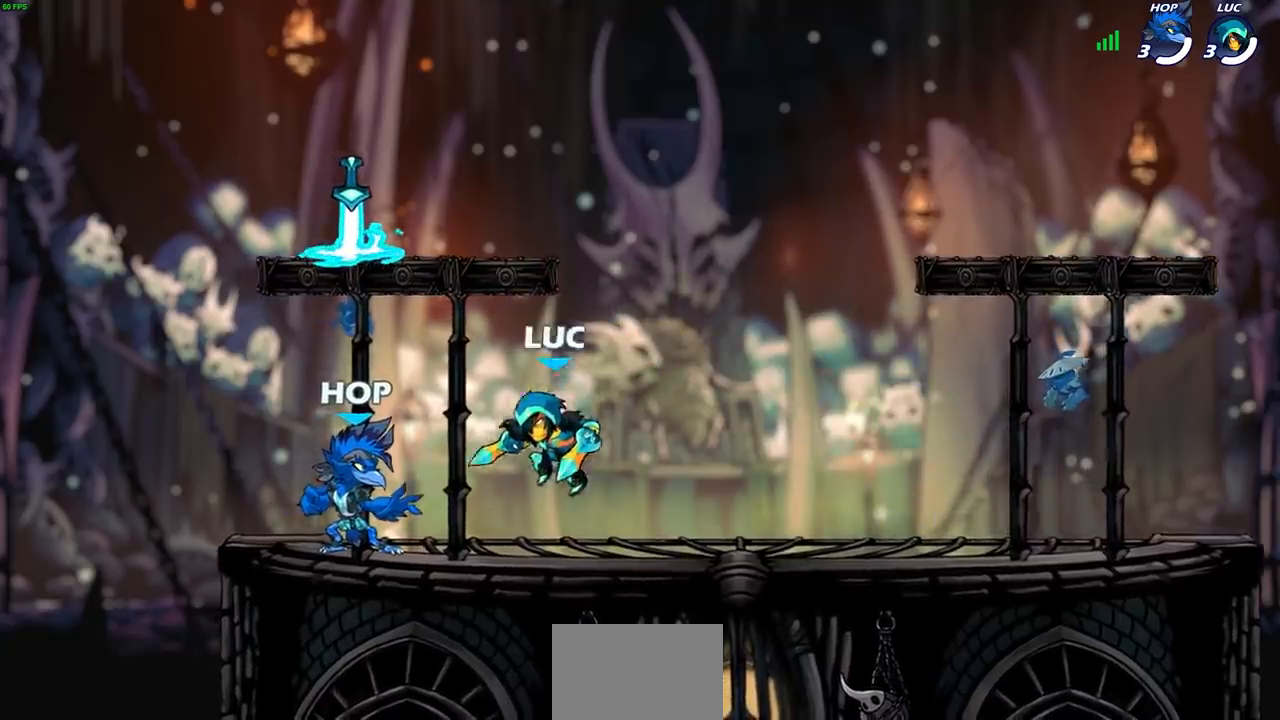
{"buttons": [], "left_stick": "right", "right_stick": "center", "events": [[300, "left_stick", "up-left"], [417, "left_stick", "right"]]}
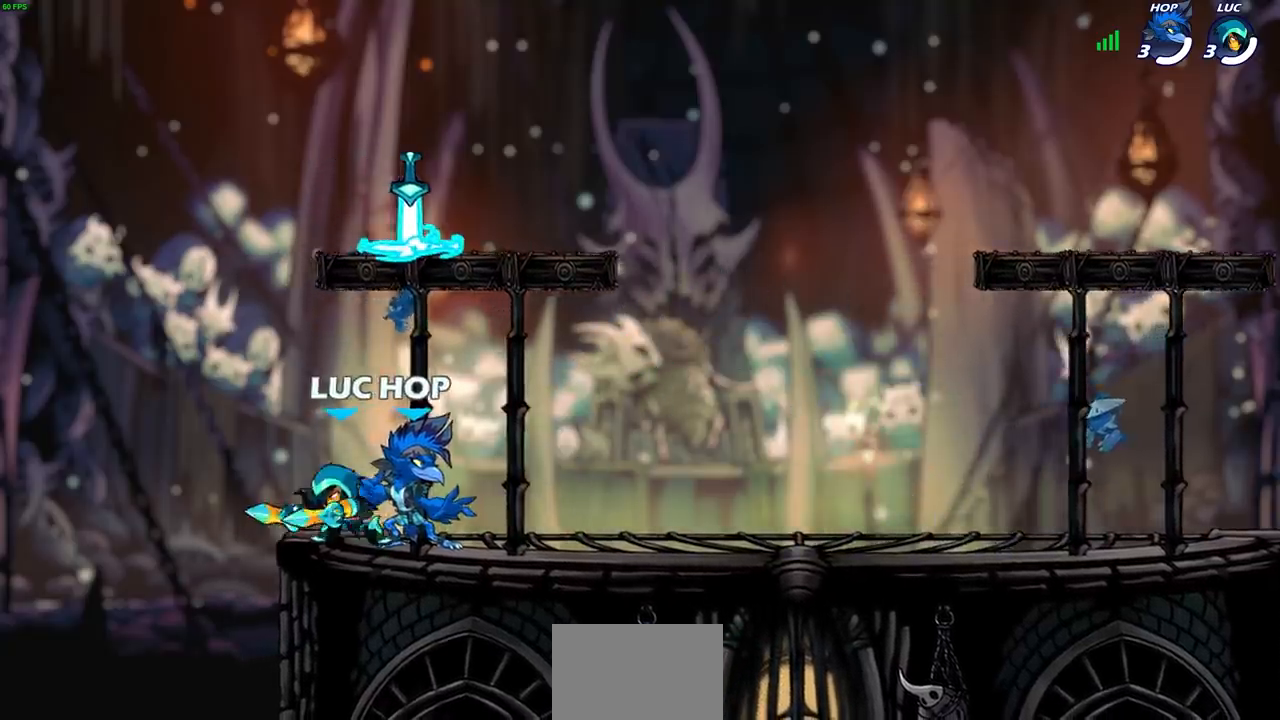
{"buttons": [], "left_stick": "center", "right_stick": "center", "events": [[33, "left_stick", "center"], [217, "left_stick", "right"], [267, "SQUARE", "down"], [333, "SQUARE", "up"], [333, "left_stick", "center"]]}
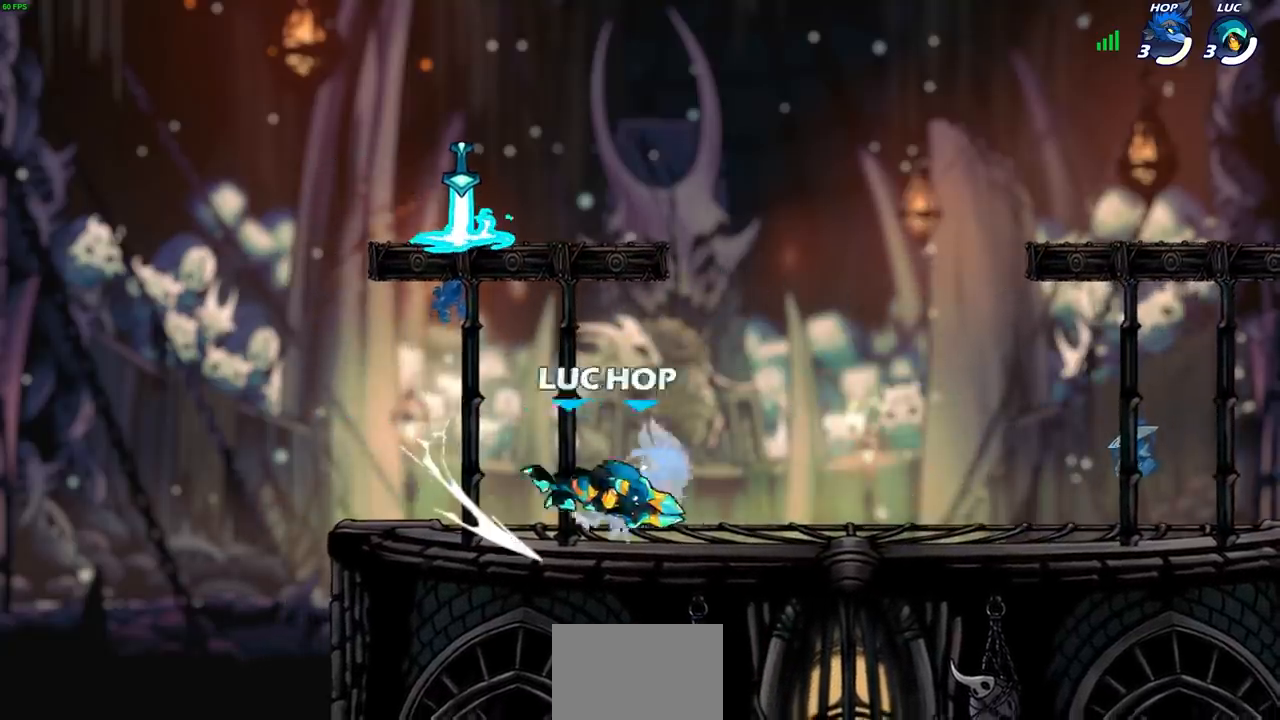
{"buttons": ["R2"], "left_stick": "up-right", "right_stick": "center", "events": [[233, "left_stick", "right"], [383, "left_stick", "up-right"], [433, "R2", "down"]]}
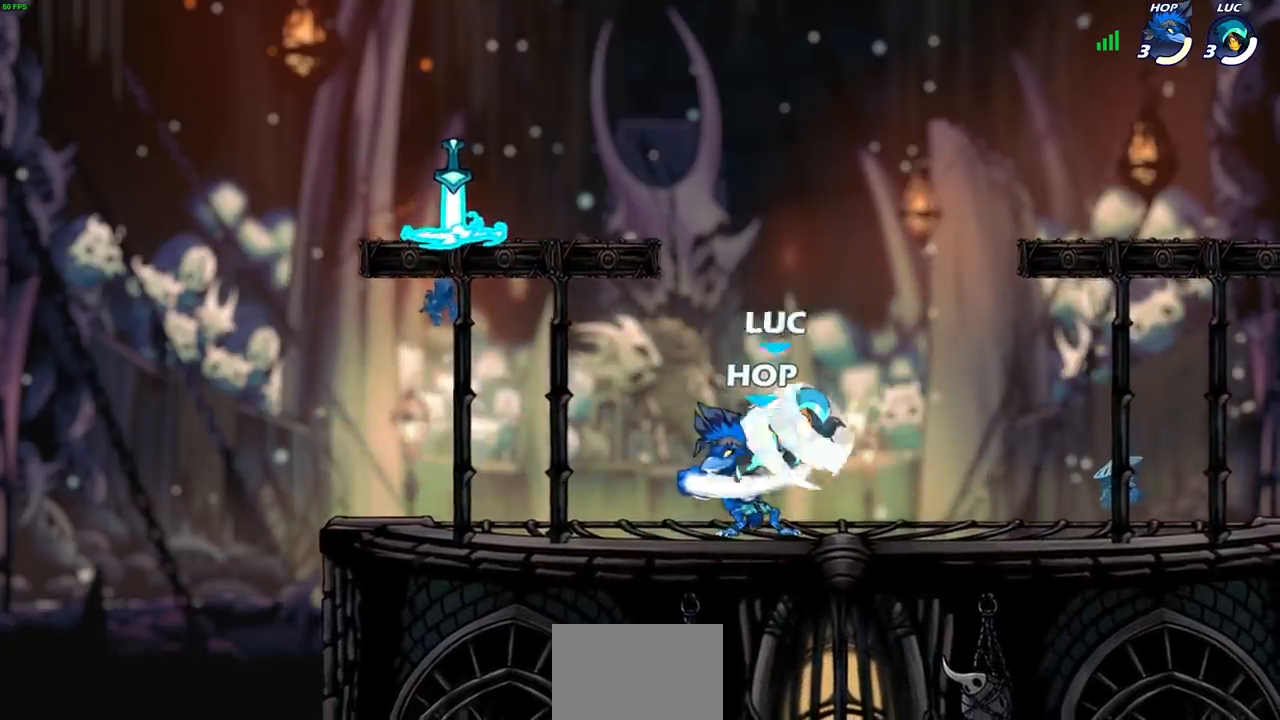
{"buttons": [], "left_stick": "down-left", "right_stick": "center", "events": [[150, "R2", "up"], [150, "left_stick", "right"], [250, "left_stick", "down-right"], [417, "left_stick", "down-left"]]}
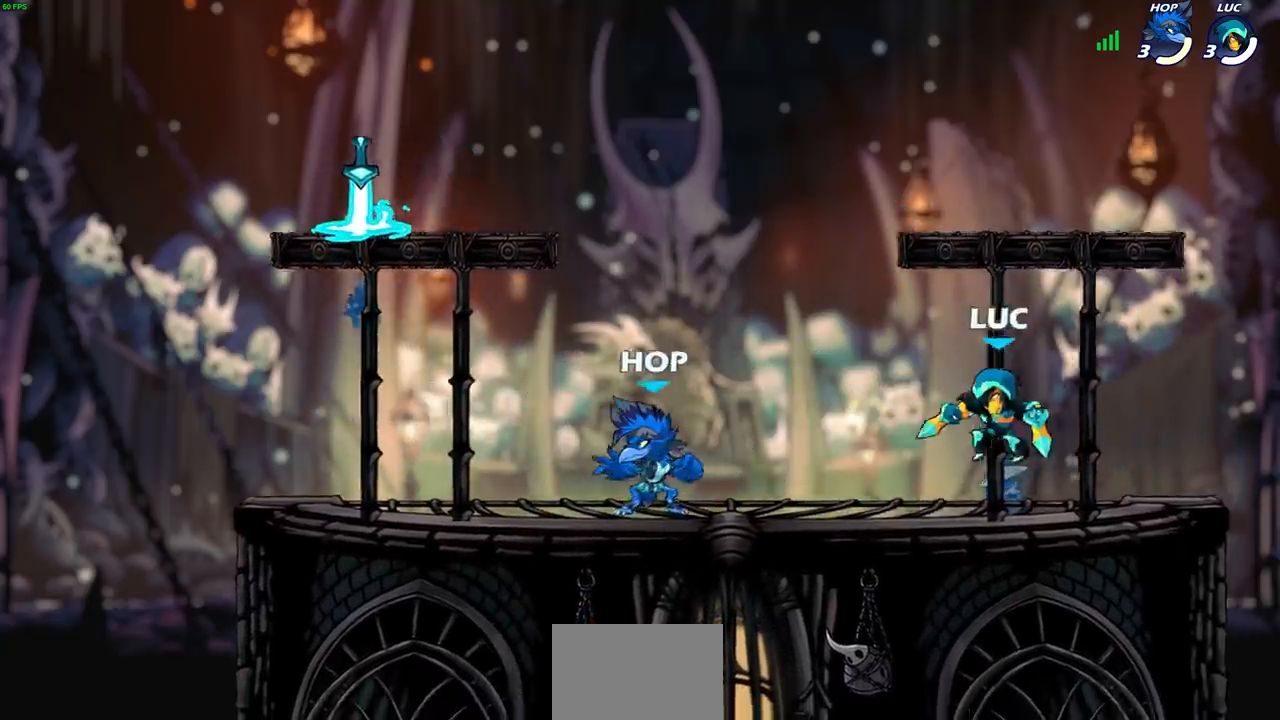
{"buttons": [], "left_stick": "right", "right_stick": "center", "events": [[100, "left_stick", "right"], [217, "left_stick", "left"], [467, "left_stick", "right"]]}
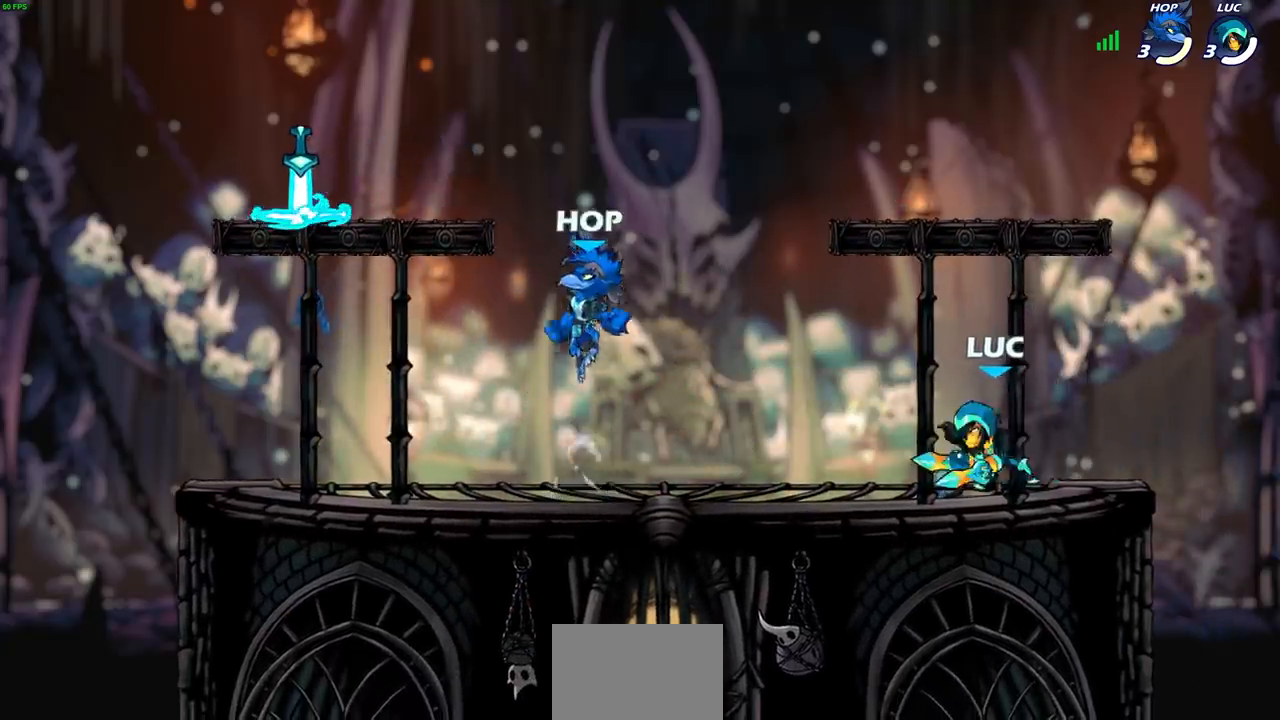
{"buttons": [], "left_stick": "down-right", "right_stick": "center", "events": [[50, "left_stick", "left"], [167, "left_stick", "right"], [250, "left_stick", "left"], [317, "left_stick", "right"], [383, "left_stick", "left"], [500, "left_stick", "down-right"]]}
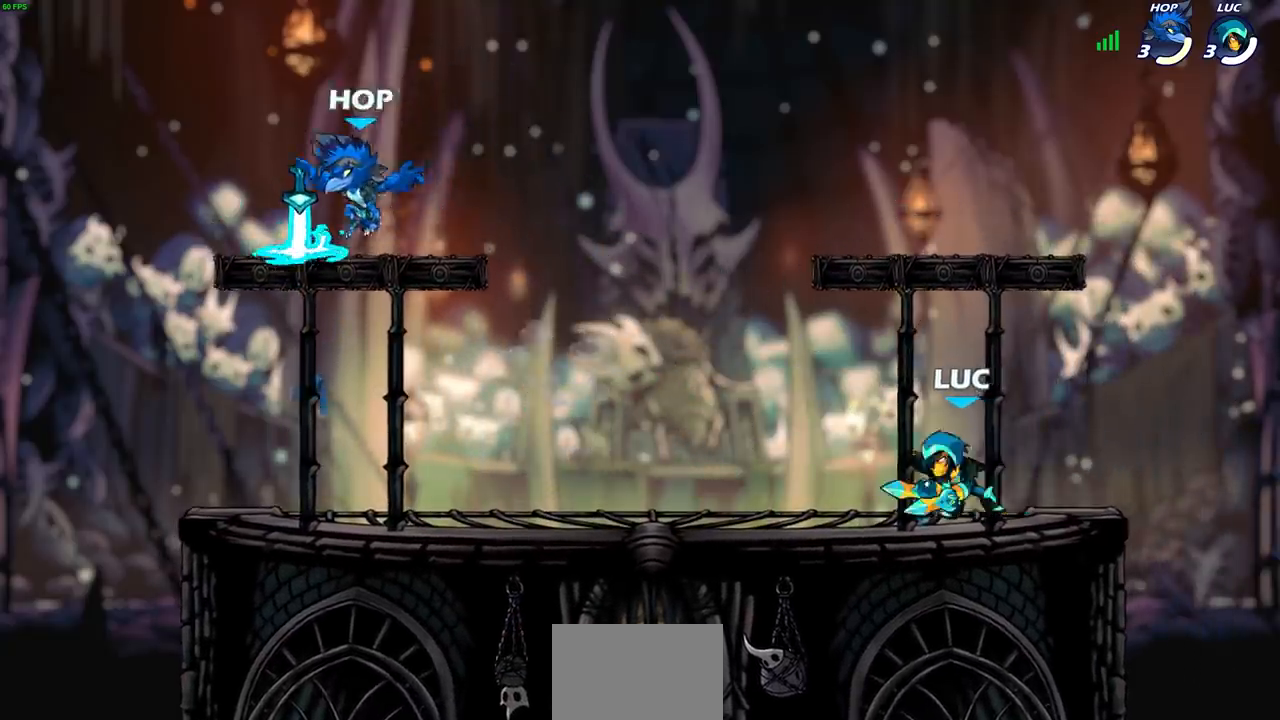
{"buttons": [], "left_stick": "up-left", "right_stick": "center", "events": [[167, "left_stick", "left"], [283, "left_stick", "down-right"], [350, "left_stick", "right"], [467, "left_stick", "up-left"]]}
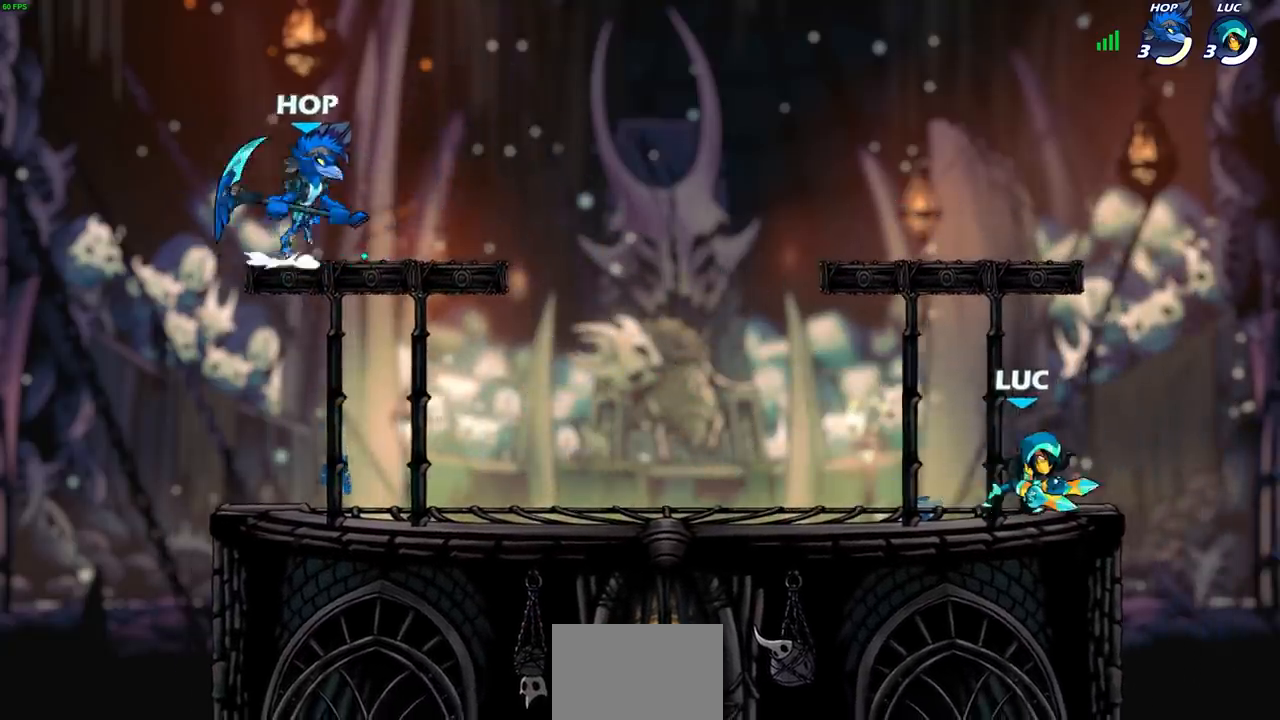
{"buttons": [], "left_stick": "up-left", "right_stick": "center", "events": [[233, "left_stick", "up-right"], [383, "left_stick", "up-left"]]}
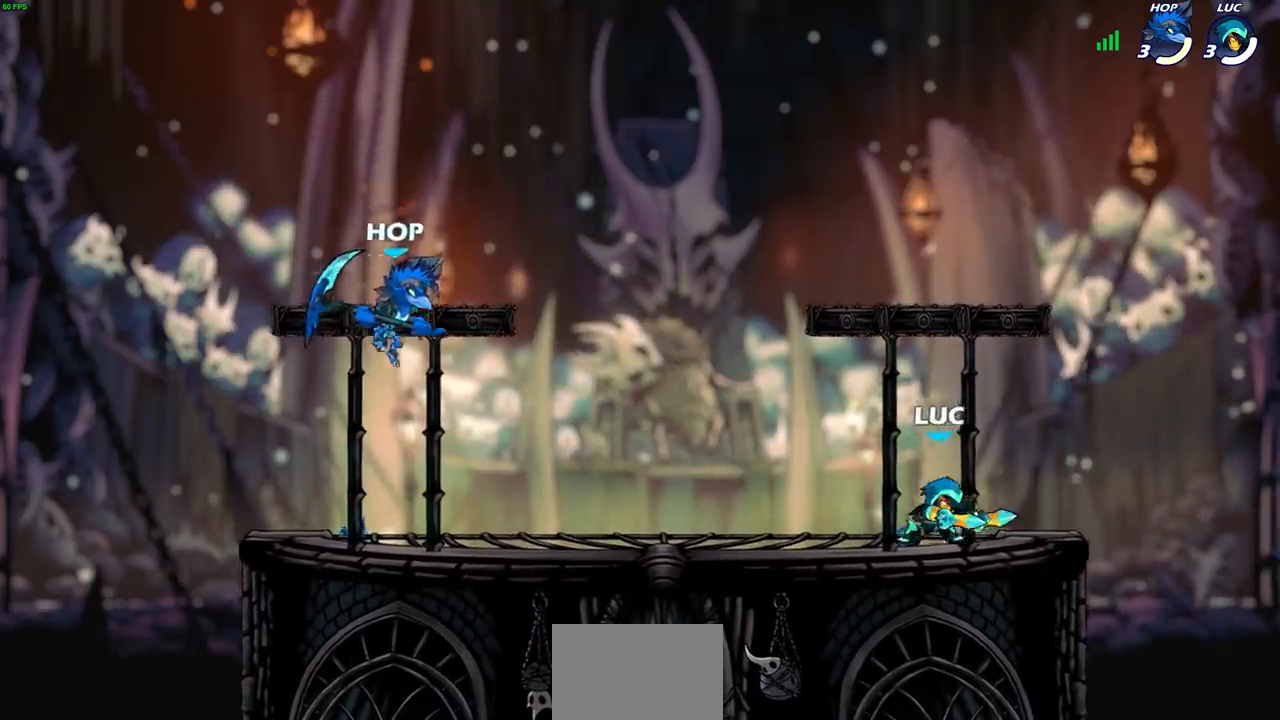
{"buttons": [], "left_stick": "center", "right_stick": "center", "events": [[317, "R2", "down"], [367, "CROSS", "down"], [400, "SQUARE", "down"], [433, "CROSS", "up"], [433, "left_stick", "center"], [433, "right_stick", "down-left"], [467, "SQUARE", "up"], [483, "R2", "up"], [500, "right_stick", "center"]]}
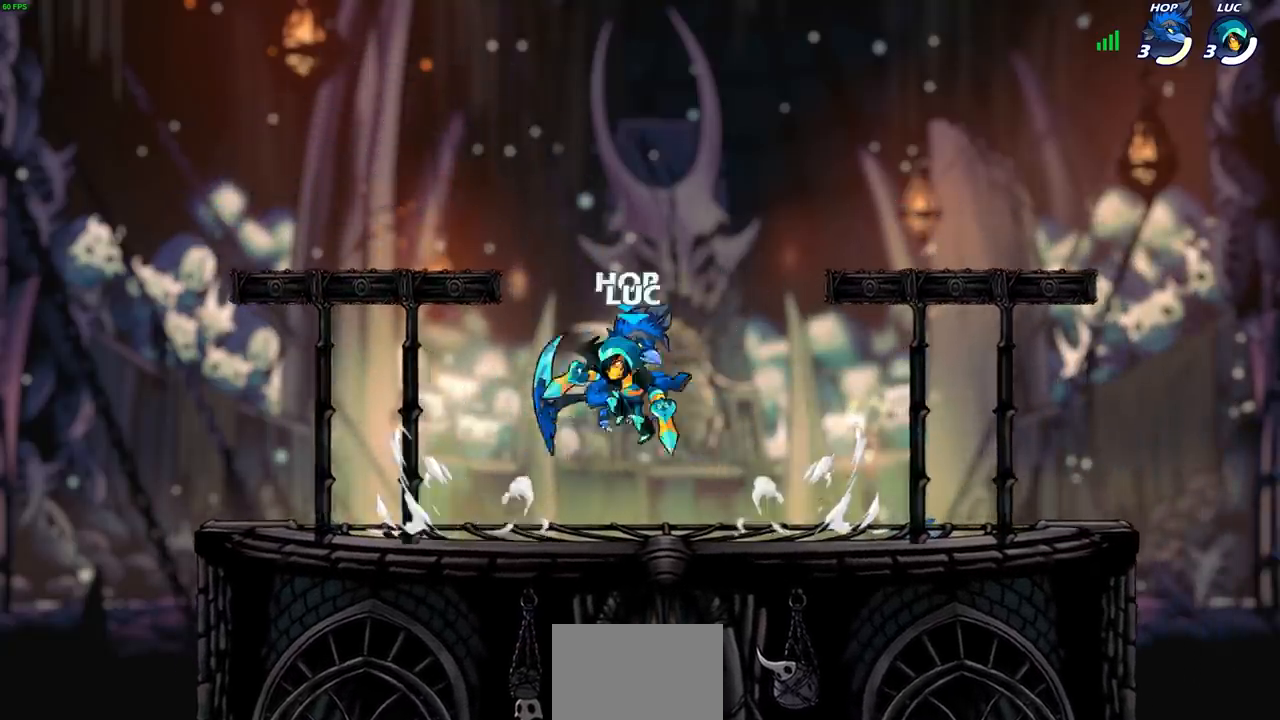
{"buttons": [], "left_stick": "left", "right_stick": "center", "events": [[400, "left_stick", "left"]]}
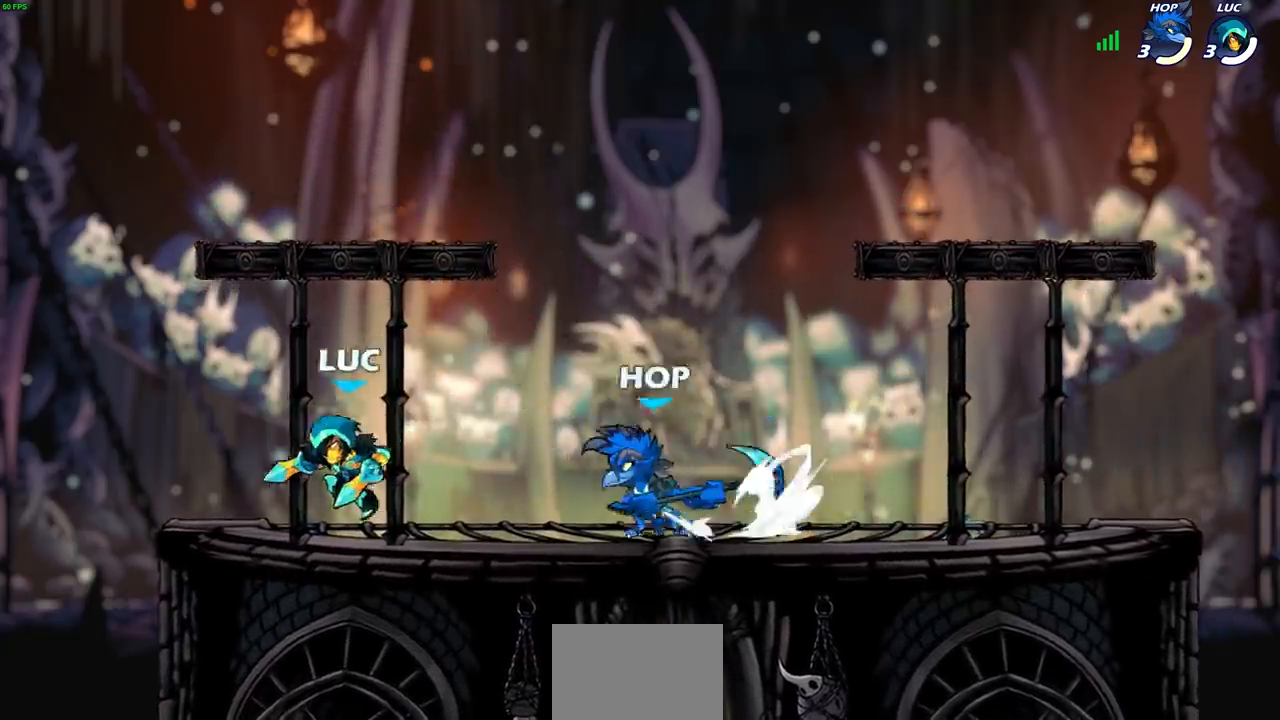
{"buttons": [], "left_stick": "center", "right_stick": "center", "events": [[167, "left_stick", "right"], [350, "SQUARE", "down"], [467, "SQUARE", "up"], [483, "left_stick", "center"]]}
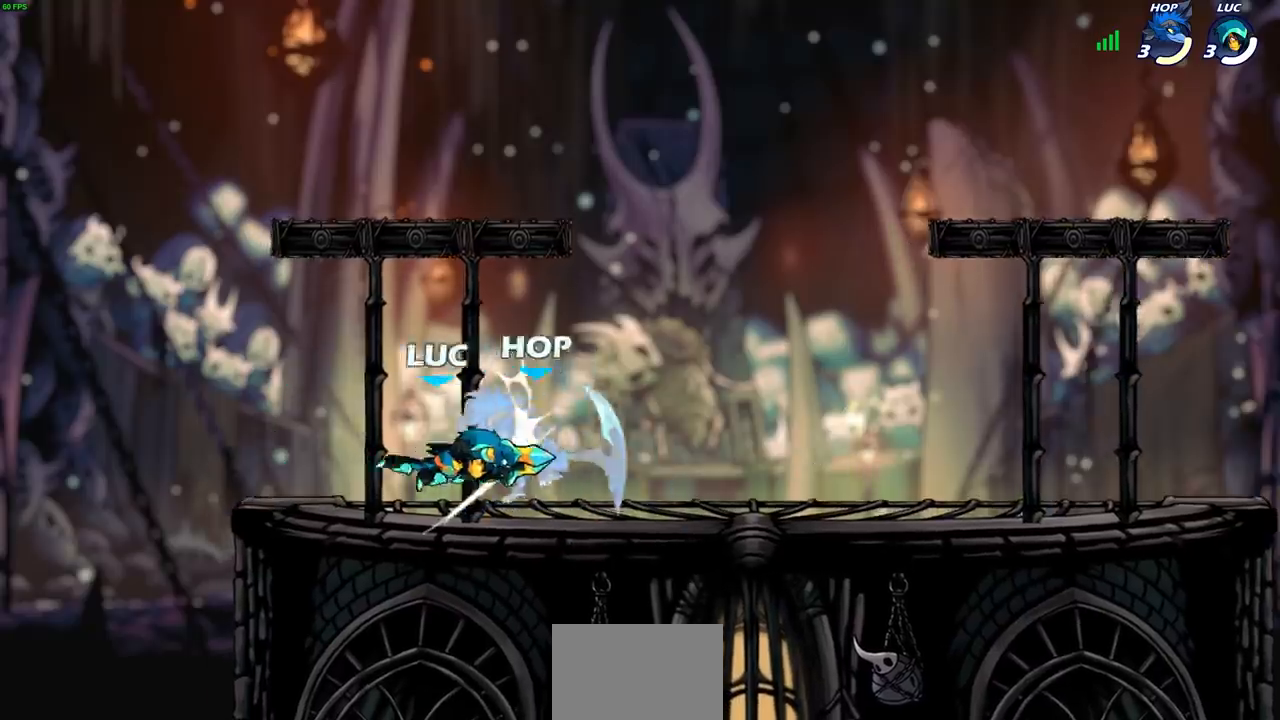
{"buttons": [], "left_stick": "down", "right_stick": "center", "events": [[267, "left_stick", "right"], [333, "left_stick", "down"], [367, "R2", "down"], [383, "SQUARE", "down"], [467, "R2", "up"], [483, "SQUARE", "up"]]}
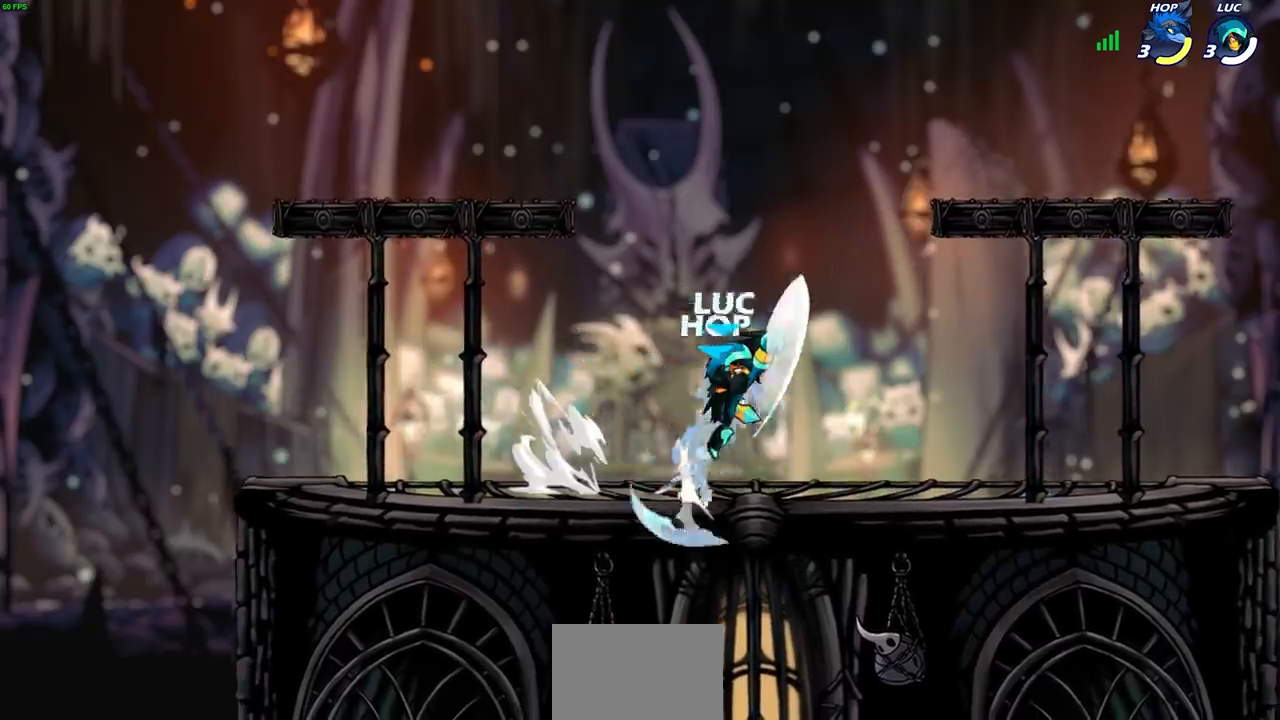
{"buttons": [], "left_stick": "left", "right_stick": "center", "events": [[17, "left_stick", "center"], [250, "left_stick", "left"]]}
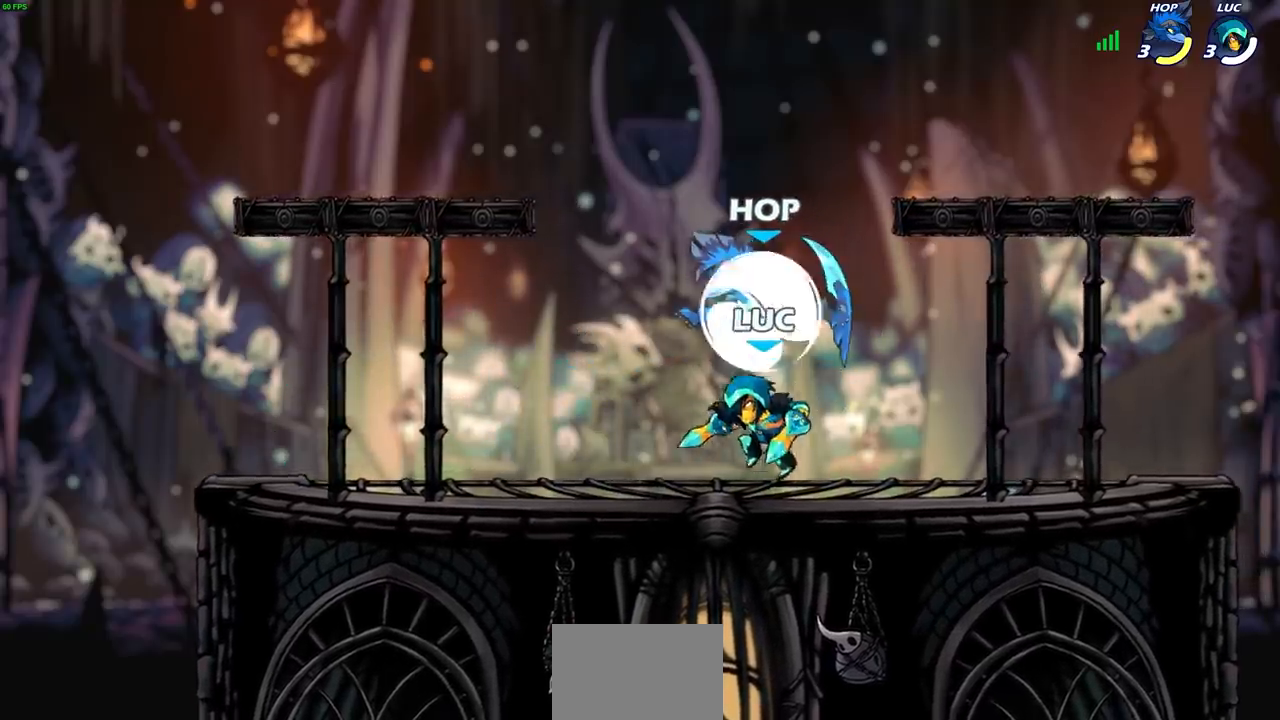
{"buttons": [], "left_stick": "center", "right_stick": "center", "events": [[50, "left_stick", "down-right"], [217, "left_stick", "down"], [250, "SQUARE", "down"], [333, "SQUARE", "up"], [350, "left_stick", "center"]]}